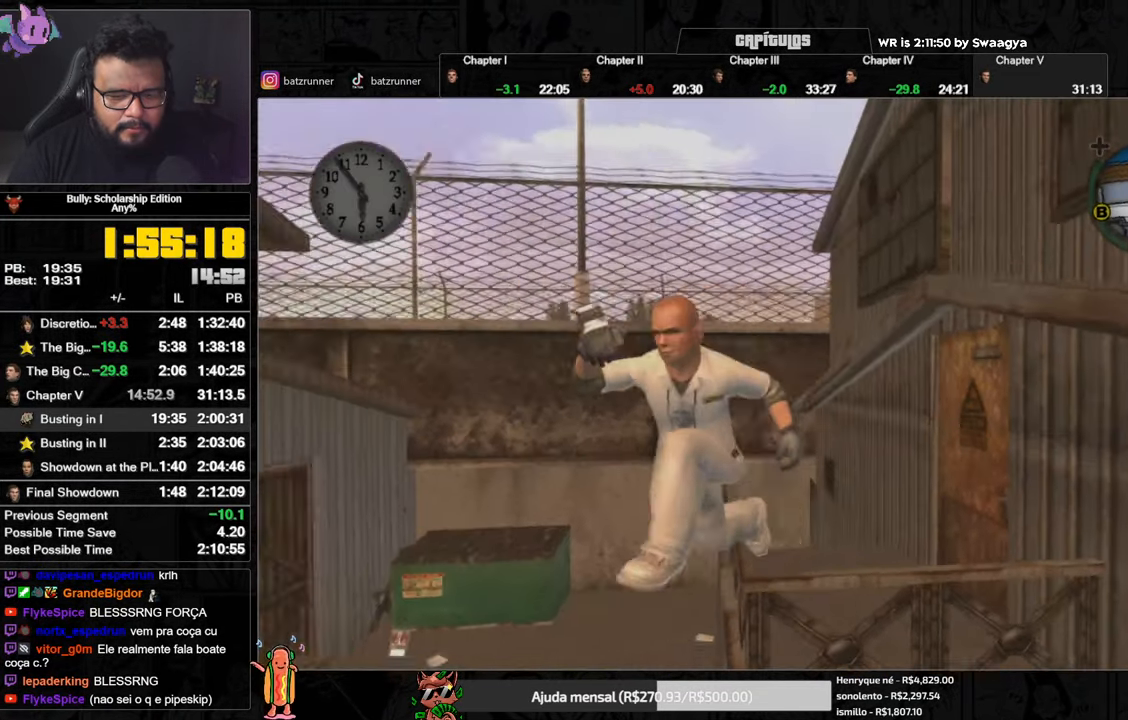
Gameplay with a controller (Xbox layout); each line is a JSON object with the inputs held at the frame after it. "events" lists button and stick changes between this image and that frame as [ms after this image, input, new state], when the widget could be followed in between.
{"buttons": [], "left_stick": "down-left", "right_stick": "left", "events": [[33, "B", "up"], [83, "left_stick", "down-left"], [83, "right_stick", "left"]]}
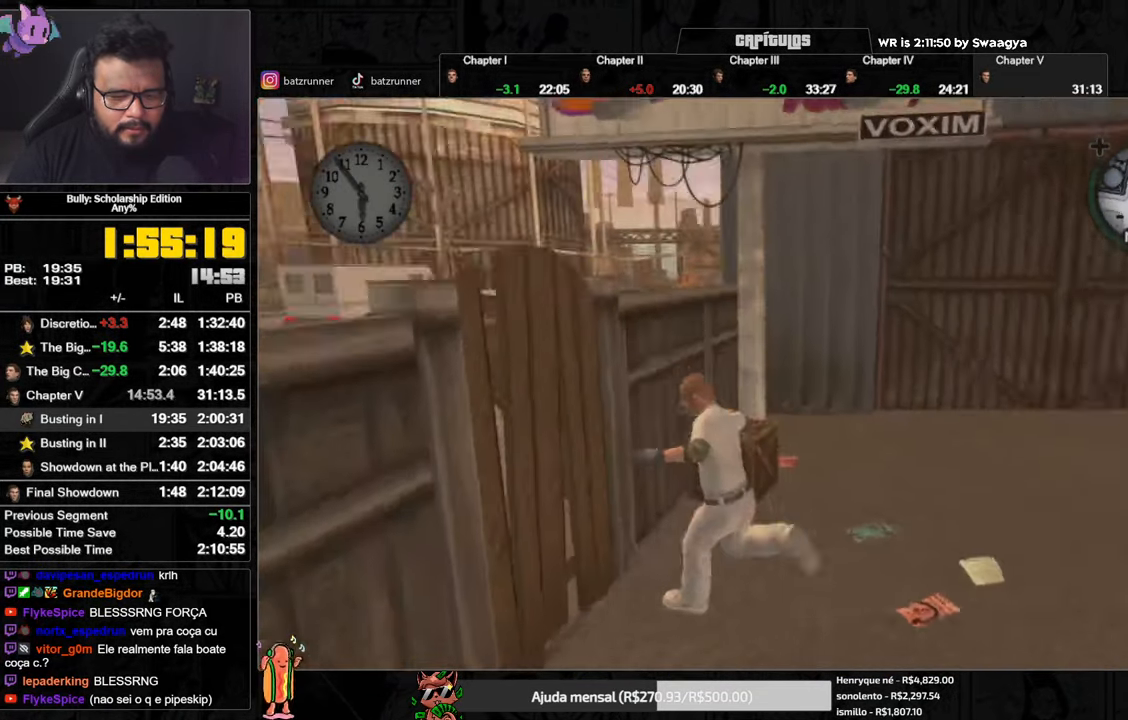
{"buttons": [], "left_stick": "up-left", "right_stick": "center", "events": [[234, "left_stick", "up-left"], [284, "right_stick", "center"]]}
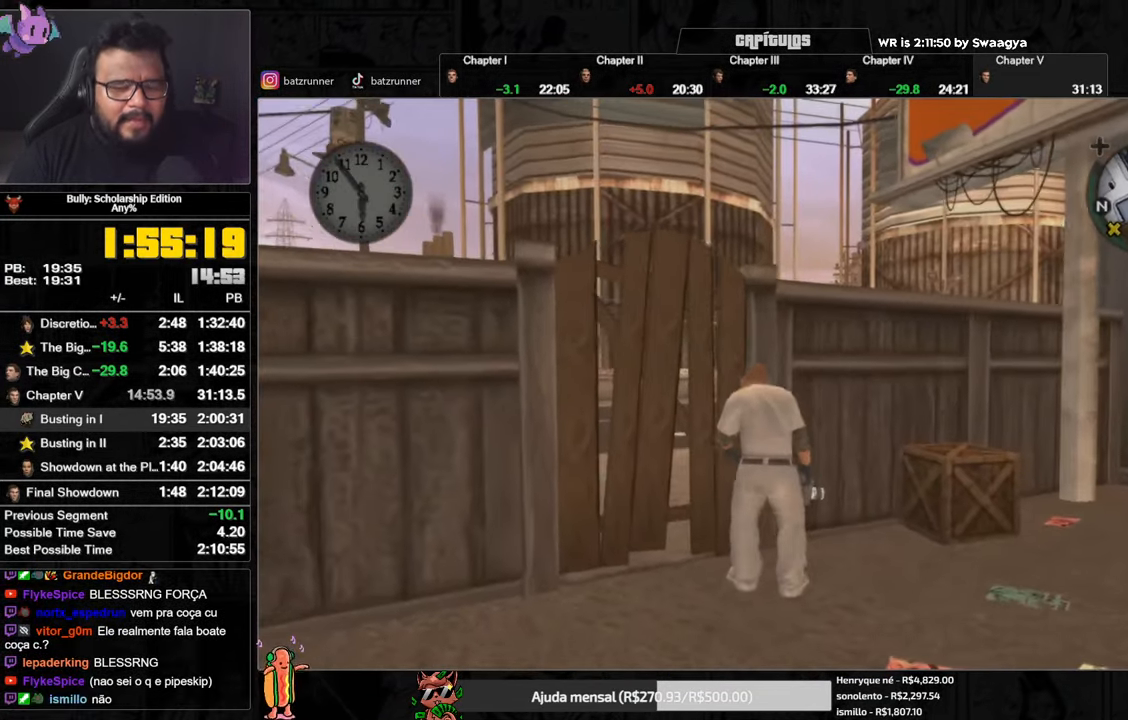
{"buttons": [], "left_stick": "up-left", "right_stick": "center", "events": [[50, "B", "down"], [116, "B", "up"], [166, "B", "down"], [216, "B", "up"], [233, "B", "down"], [316, "B", "up"]]}
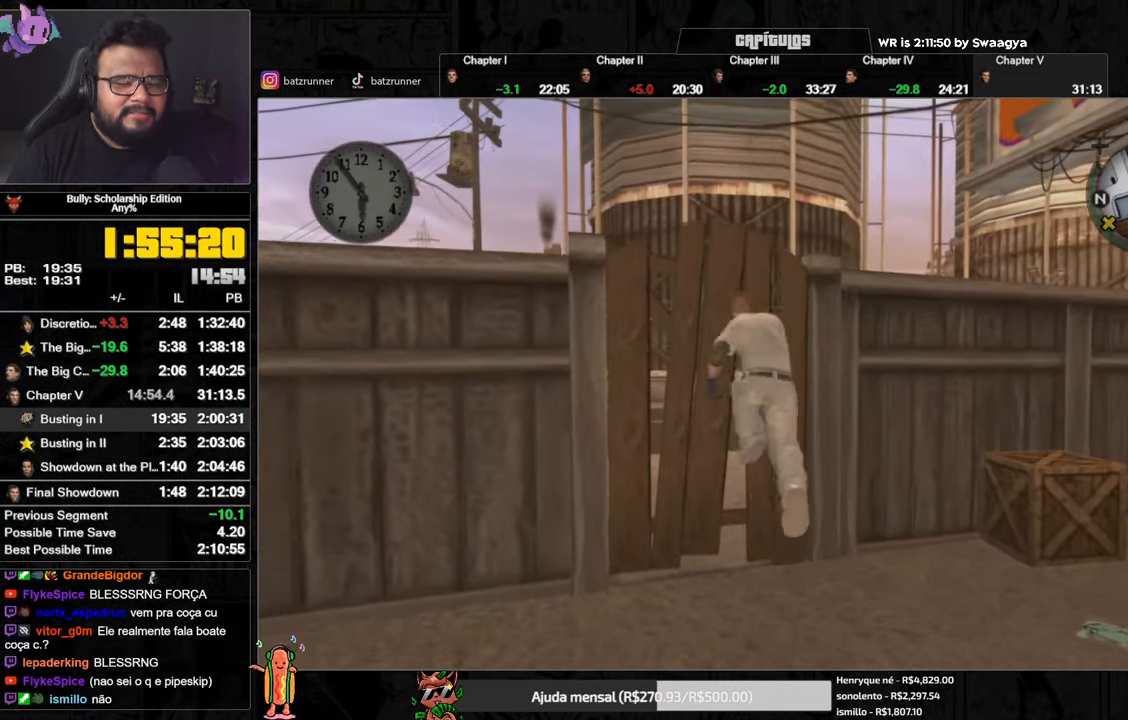
{"buttons": [], "left_stick": "up-left", "right_stick": "center", "events": [[67, "right_stick", "left"], [150, "right_stick", "down-left"], [267, "right_stick", "left"], [417, "A", "down"], [417, "right_stick", "center"], [467, "A", "up"]]}
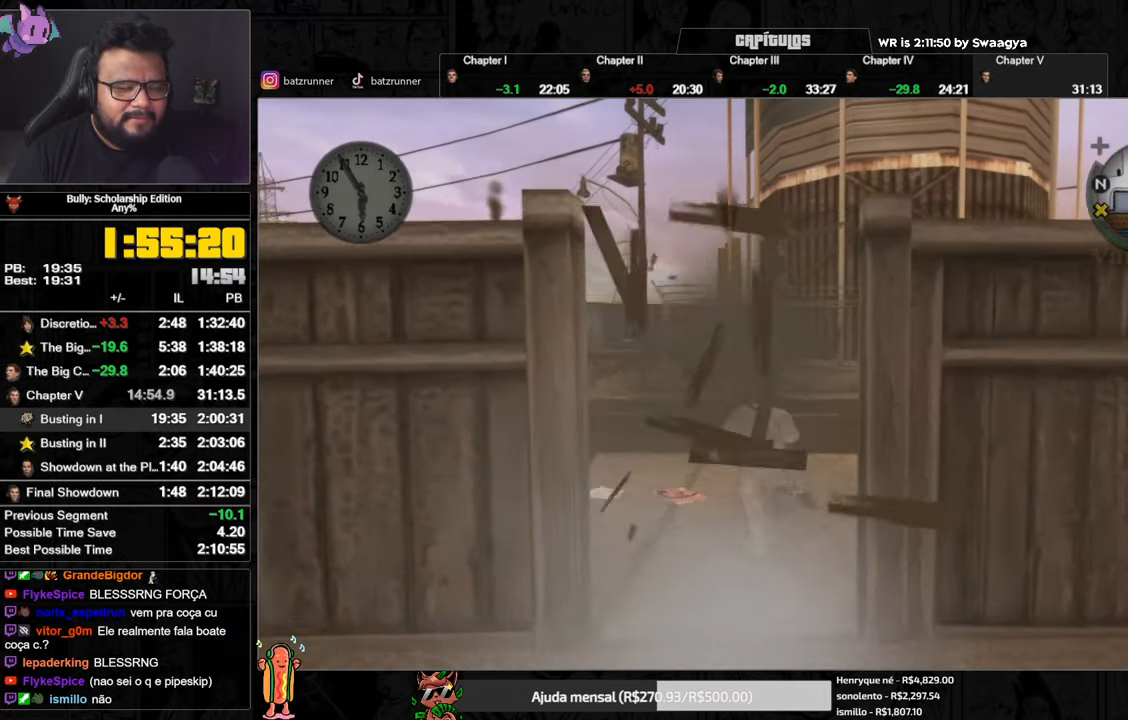
{"buttons": [], "left_stick": "up-left", "right_stick": "center", "events": [[33, "A", "down"], [50, "L1", "down"], [50, "R1", "down"], [133, "A", "up"], [167, "R1", "up"], [183, "L1", "up"], [200, "A", "down"], [434, "A", "up"]]}
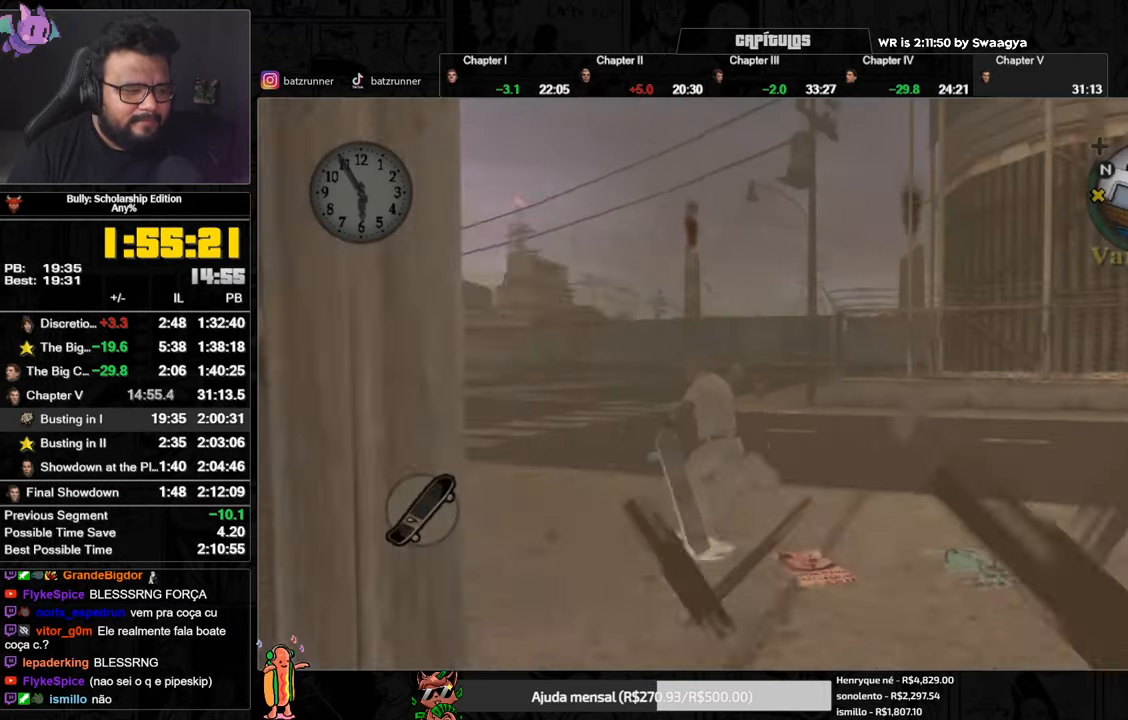
{"buttons": [], "left_stick": "up-left", "right_stick": "center", "events": [[17, "A", "down"], [84, "A", "up"], [150, "A", "down"], [217, "A", "up"], [301, "A", "down"], [334, "A", "up"], [417, "A", "down"], [467, "A", "up"]]}
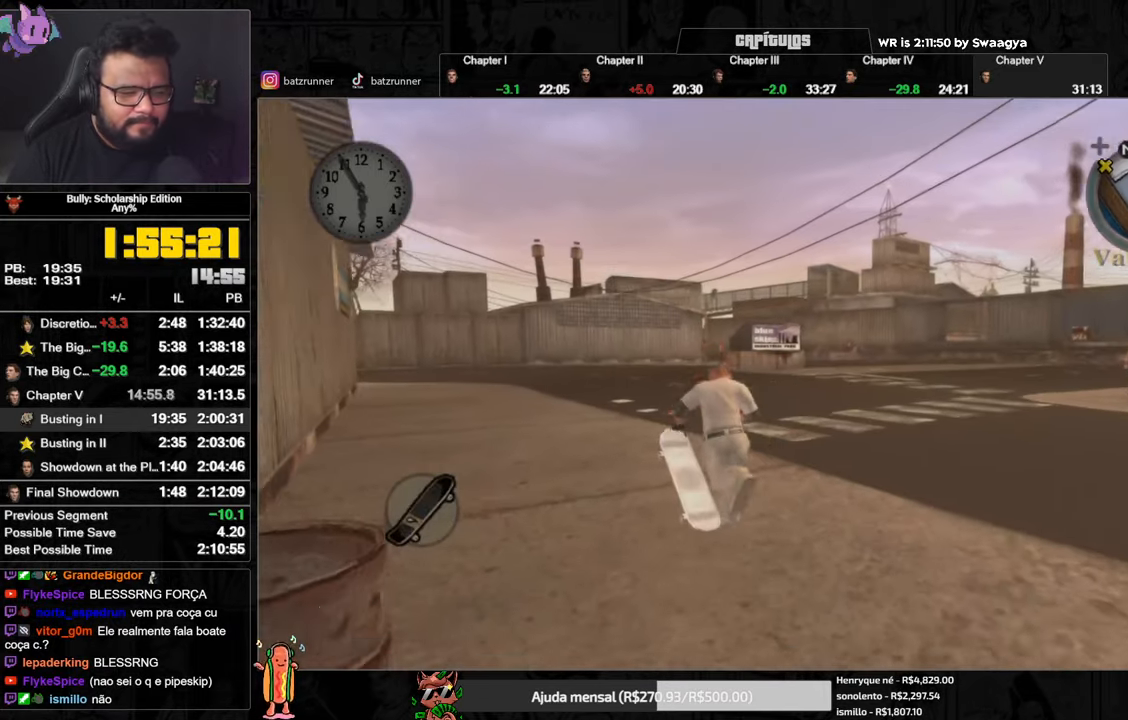
{"buttons": [], "left_stick": "down-left", "right_stick": "center", "events": [[33, "A", "down"], [33, "left_stick", "center"], [100, "A", "up"], [183, "A", "down"], [217, "A", "up"], [283, "A", "down"], [350, "A", "up"], [350, "left_stick", "right"], [434, "A", "down"], [467, "left_stick", "down-left"], [500, "A", "up"]]}
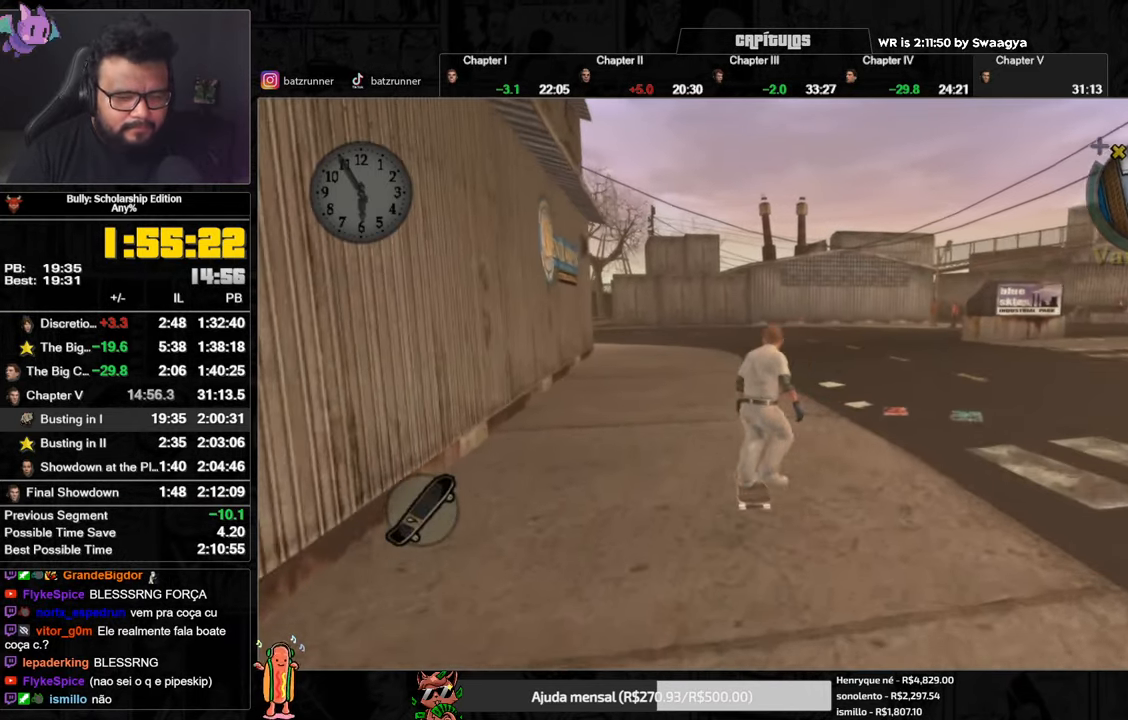
{"buttons": ["A"], "left_stick": "down-right", "right_stick": "center", "events": [[50, "A", "down"], [67, "left_stick", "right"], [134, "A", "up"], [167, "left_stick", "down-left"], [200, "A", "down"], [251, "left_stick", "down-right"], [267, "A", "up"], [284, "A", "down"], [367, "A", "up"], [367, "left_stick", "down-left"], [467, "A", "down"], [467, "left_stick", "down-right"]]}
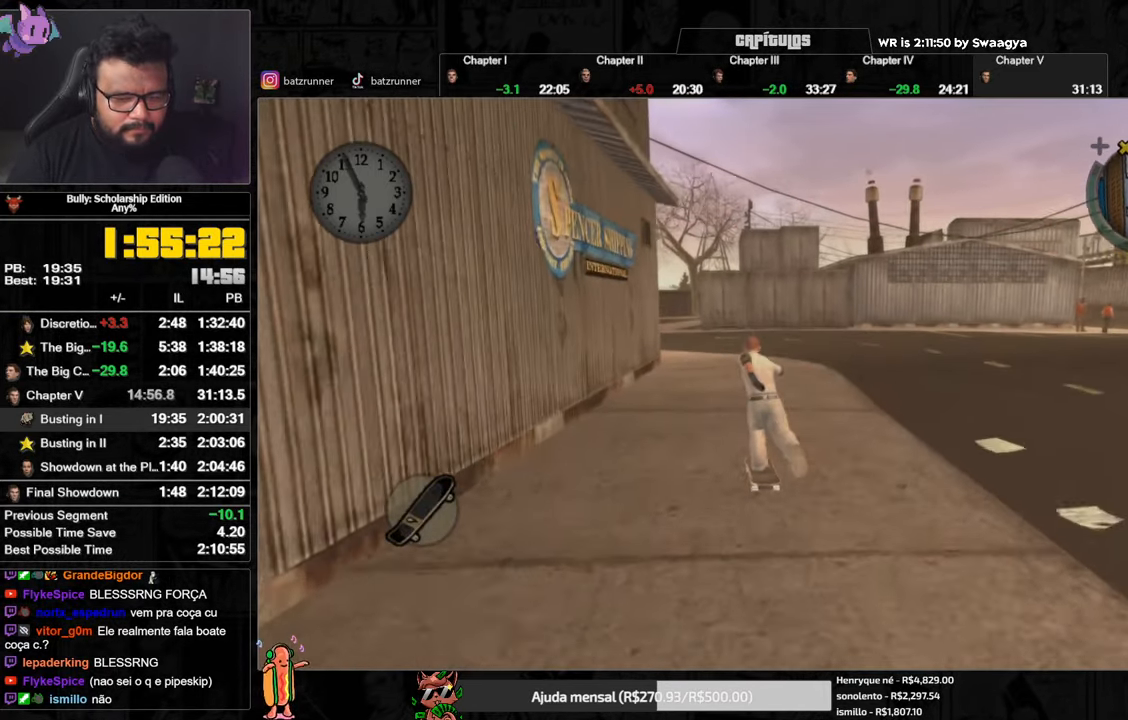
{"buttons": ["A"], "left_stick": "right", "right_stick": "center", "events": [[16, "A", "up"], [100, "A", "down"], [100, "left_stick", "down-left"], [167, "A", "up"], [200, "A", "down"], [200, "left_stick", "down-right"], [300, "A", "up"], [317, "left_stick", "down-left"], [367, "A", "down"], [434, "left_stick", "right"]]}
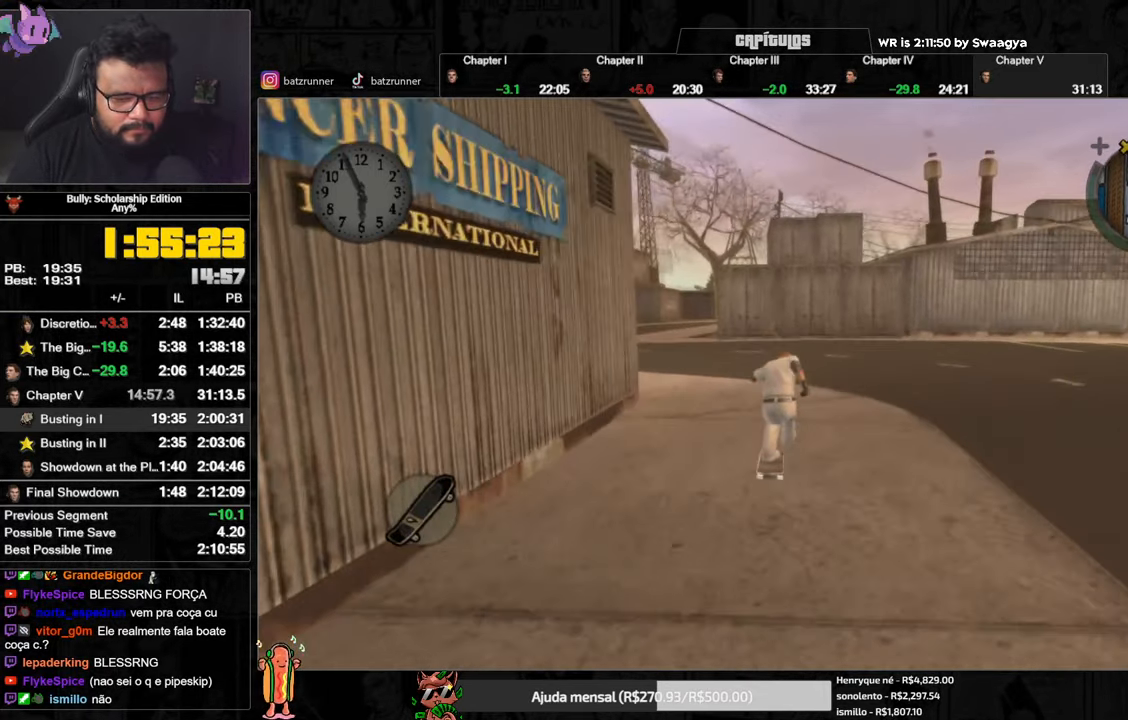
{"buttons": ["A"], "left_stick": "down-left", "right_stick": "center", "events": [[50, "left_stick", "down-left"], [84, "A", "up"], [134, "A", "down"], [217, "A", "up"], [284, "A", "down"], [351, "A", "up"], [417, "A", "down"]]}
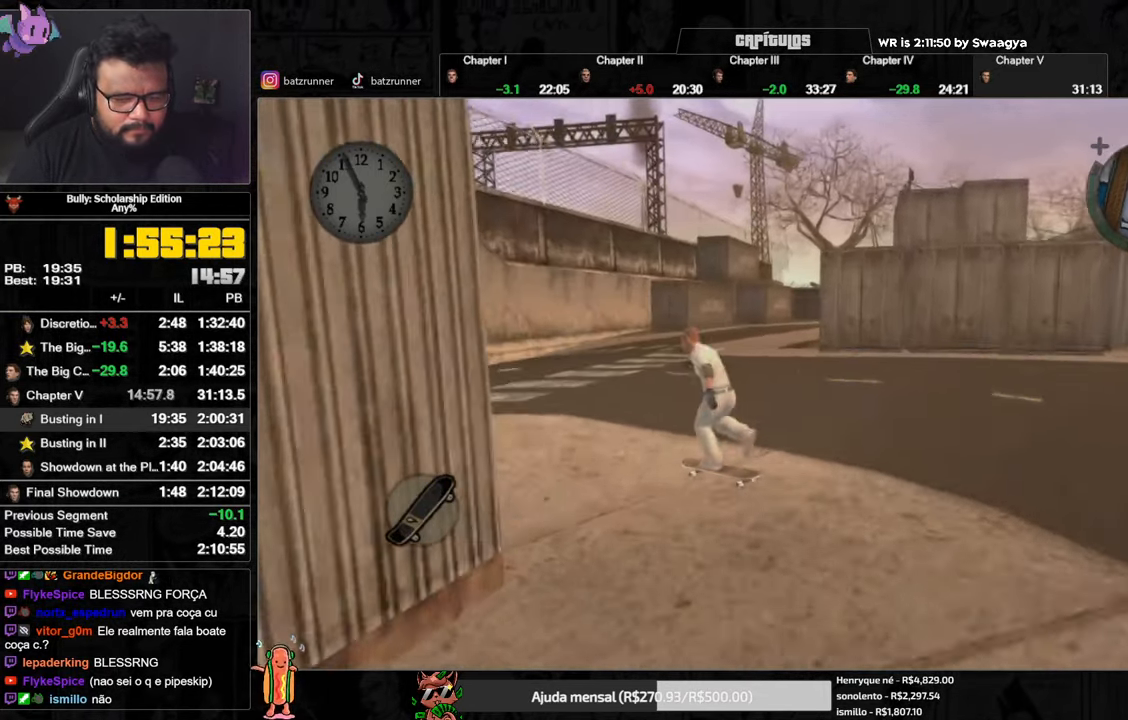
{"buttons": ["A"], "left_stick": "down-right", "right_stick": "center", "events": [[16, "A", "up"], [33, "left_stick", "down-right"], [67, "A", "down"], [167, "A", "up"], [200, "A", "down"], [233, "left_stick", "down-left"], [300, "A", "up"], [367, "A", "down"], [367, "left_stick", "down-right"]]}
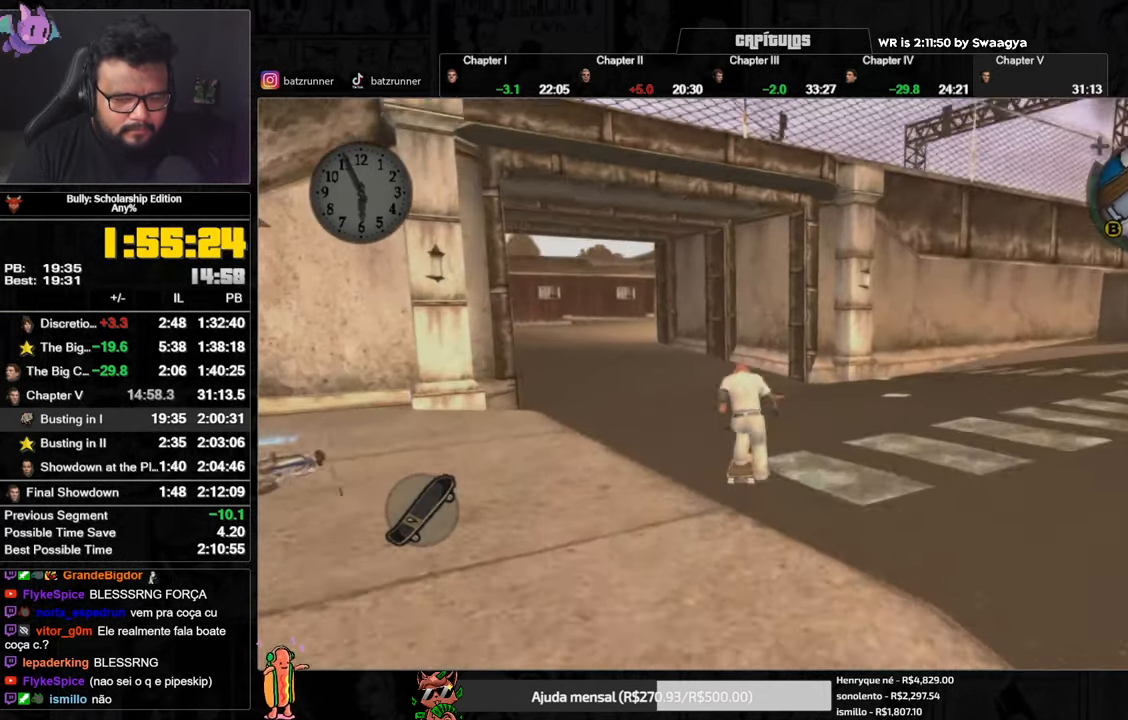
{"buttons": [], "left_stick": "up-left", "right_stick": "center", "events": [[34, "left_stick", "down-left"], [84, "A", "up"], [167, "A", "down"], [167, "left_stick", "up-left"], [217, "A", "up"], [284, "A", "down"], [334, "A", "up"], [417, "A", "down"], [484, "A", "up"]]}
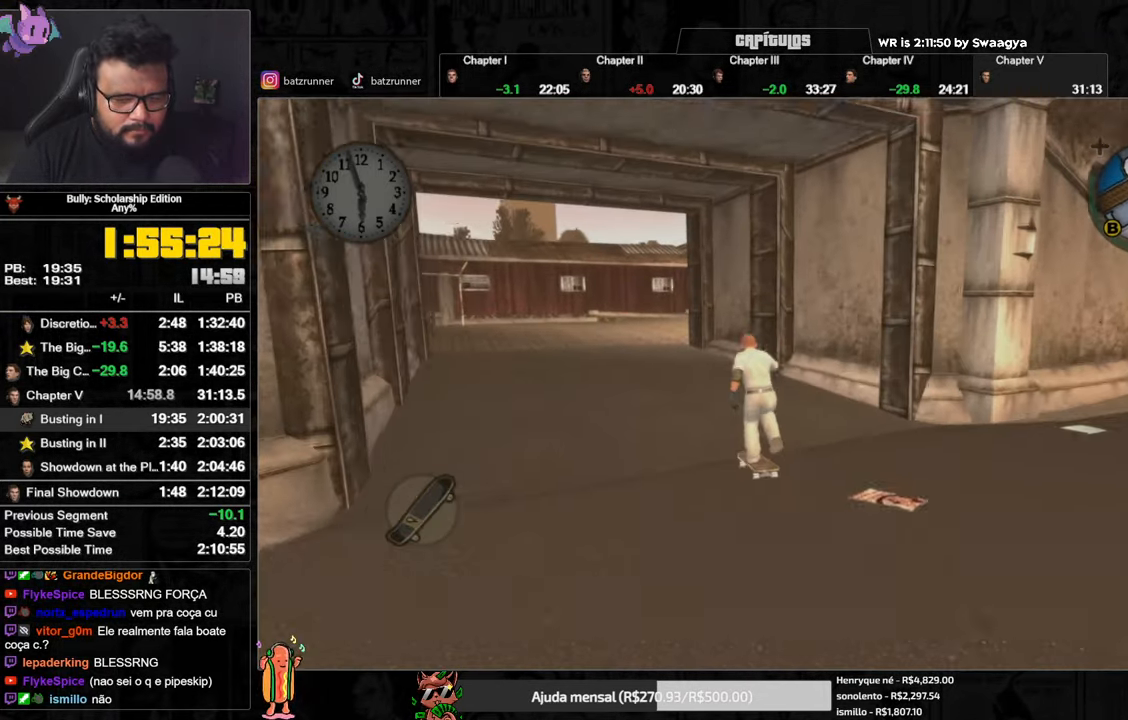
{"buttons": ["A"], "left_stick": "up", "right_stick": "center", "events": [[67, "A", "down"], [133, "A", "up"], [217, "A", "down"], [283, "A", "up"], [350, "A", "down"], [350, "left_stick", "up"], [434, "A", "up"], [500, "A", "down"]]}
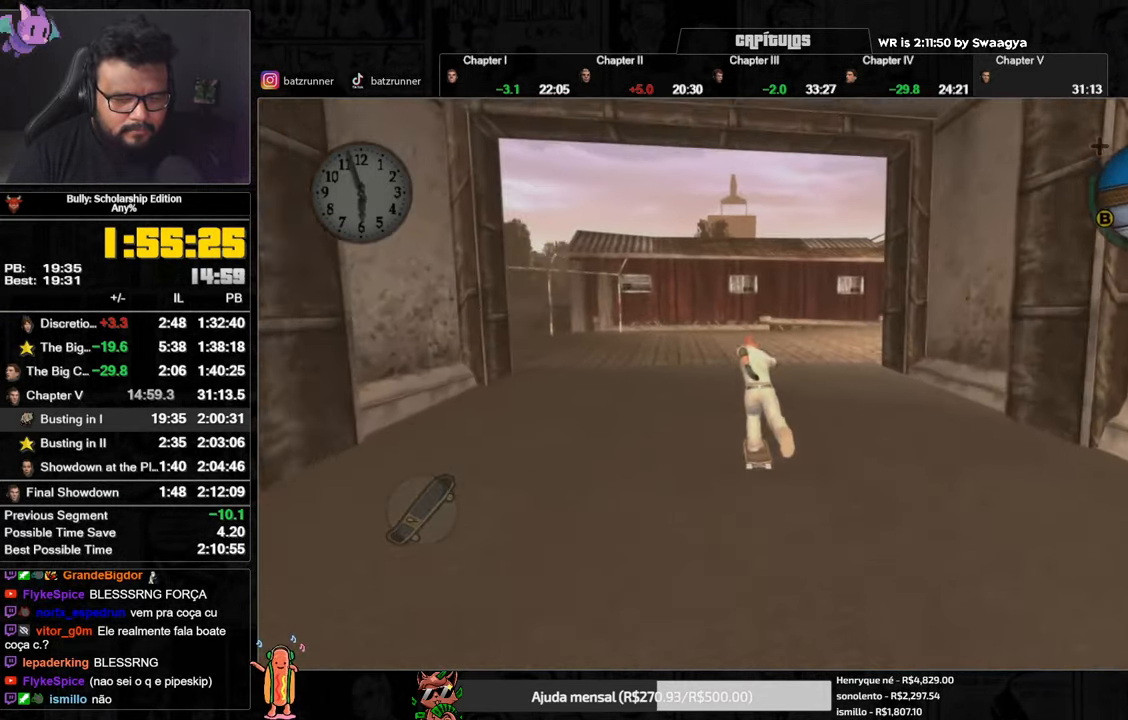
{"buttons": ["A"], "left_stick": "up-right", "right_stick": "center", "events": [[67, "A", "up"], [150, "A", "down"], [216, "A", "up"], [300, "A", "down"], [333, "left_stick", "up-right"], [367, "A", "up"], [450, "A", "down"]]}
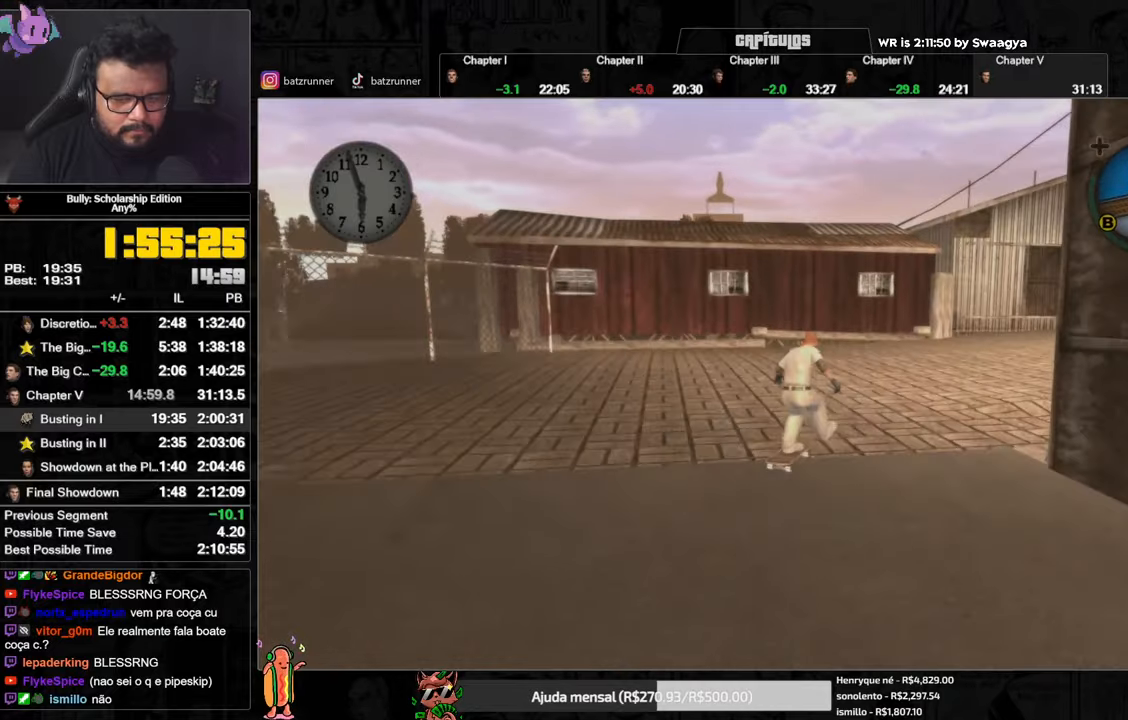
{"buttons": [], "left_stick": "down-left", "right_stick": "center", "events": [[33, "A", "up"], [100, "A", "down"], [134, "A", "up"], [250, "A", "down"], [300, "A", "up"], [400, "A", "down"], [434, "left_stick", "down-left"], [467, "A", "up"]]}
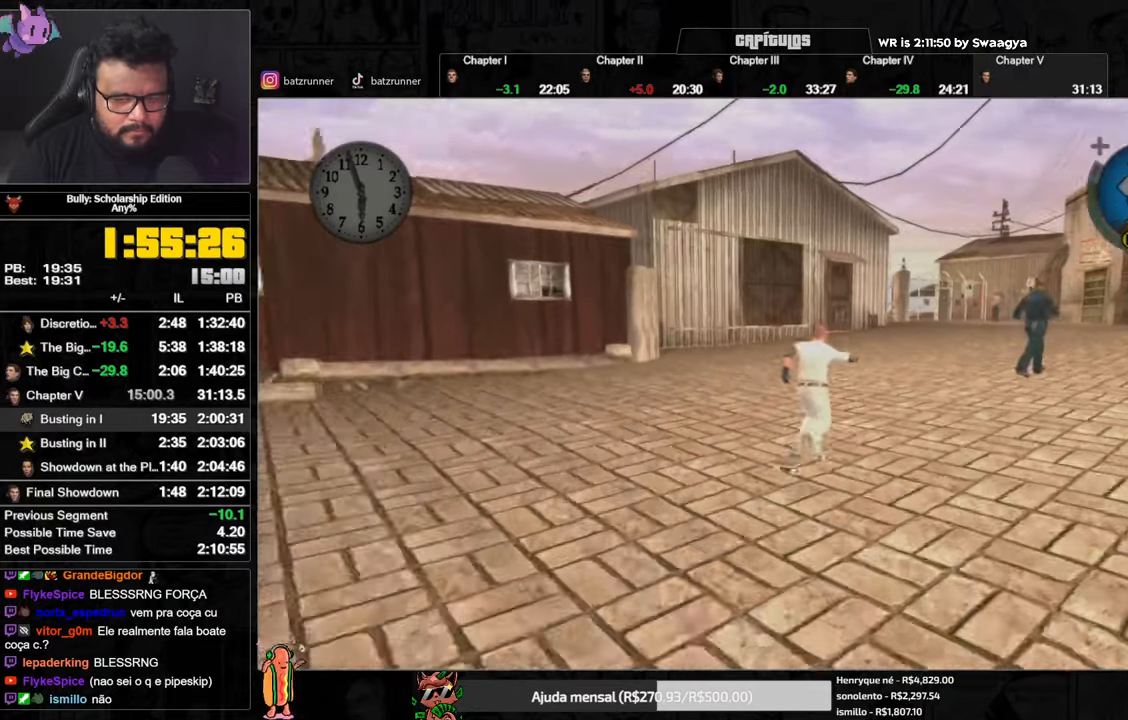
{"buttons": ["A"], "left_stick": "up-right", "right_stick": "center"}
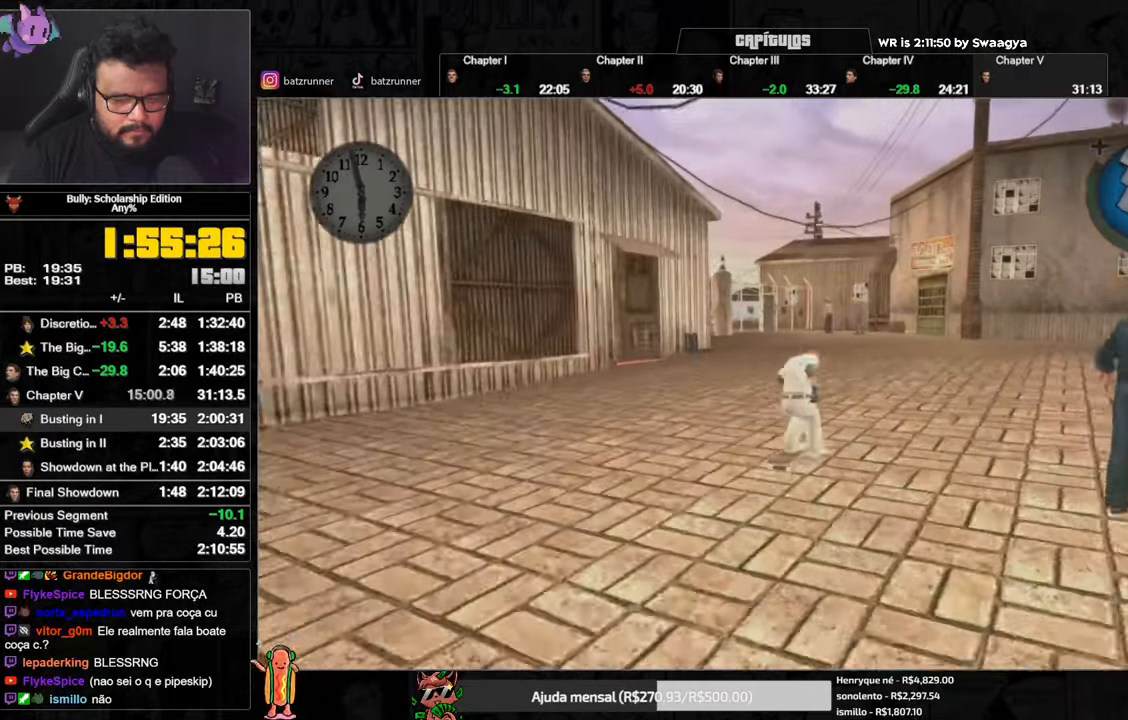
{"buttons": [], "left_stick": "up", "right_stick": "center", "events": [[33, "A", "up"], [33, "left_stick", "up"], [117, "A", "down"], [184, "A", "up"], [267, "A", "down"], [334, "A", "up"], [400, "A", "down"], [484, "A", "up"]]}
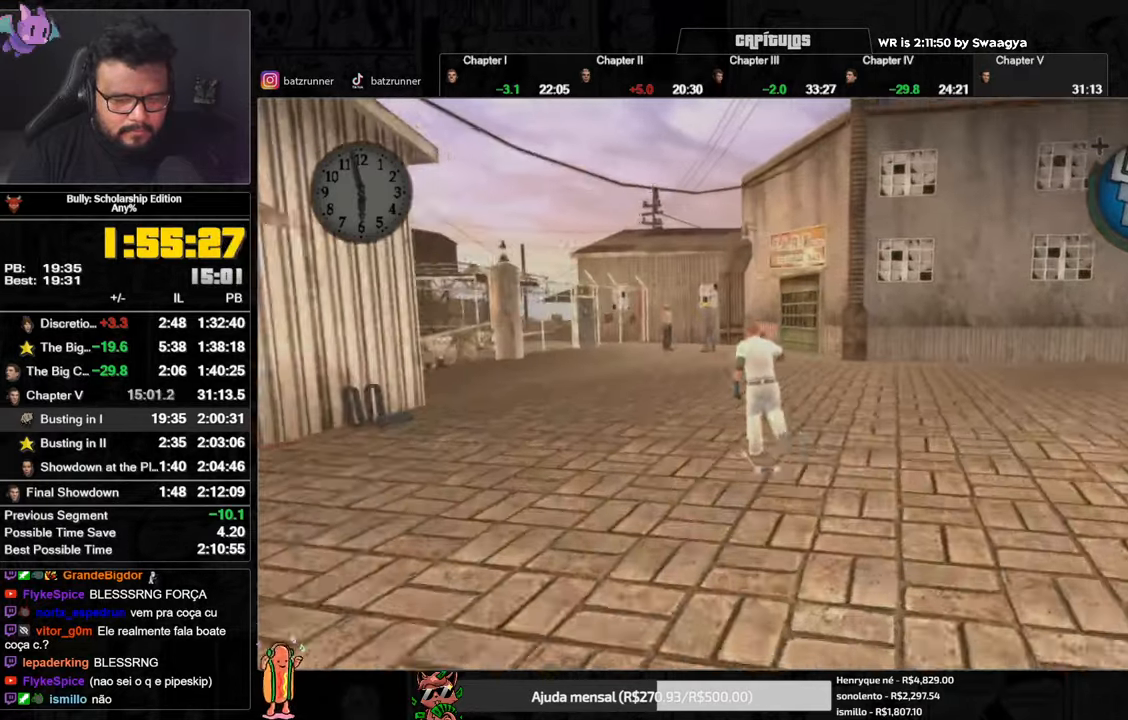
{"buttons": ["A"], "left_stick": "up", "right_stick": "center", "events": [[67, "A", "down"], [133, "A", "up"], [217, "A", "down"], [283, "A", "up"], [367, "A", "down"], [434, "A", "up"], [500, "A", "down"]]}
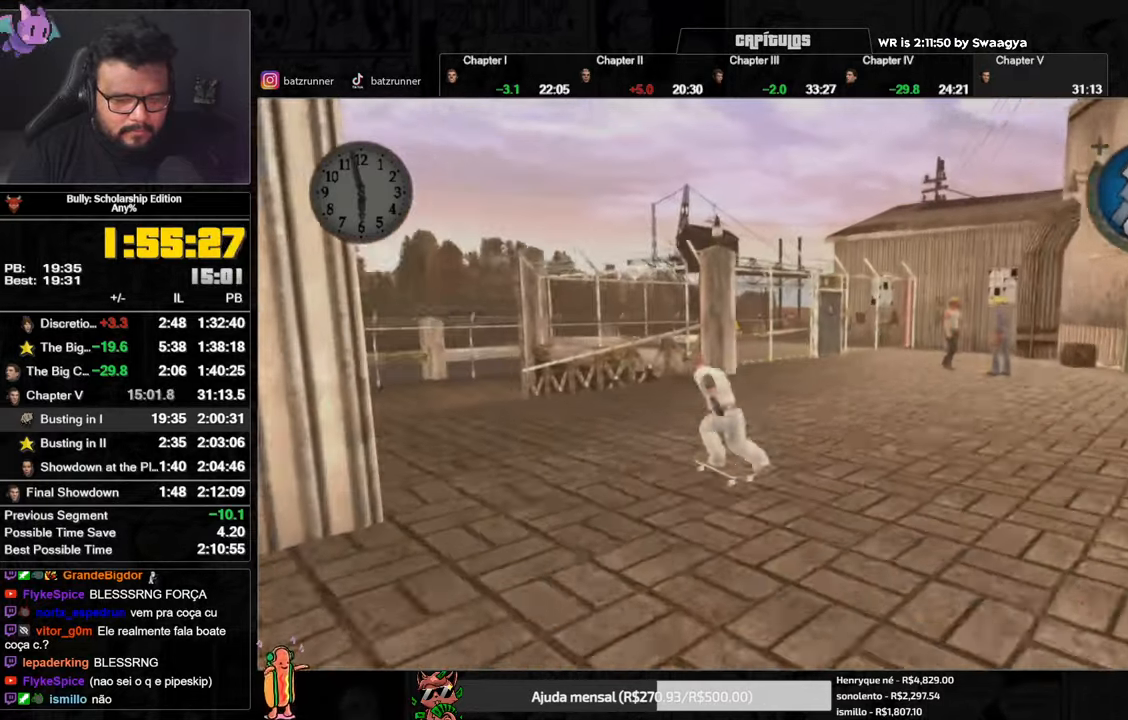
{"buttons": ["A"], "left_stick": "up", "right_stick": "center", "events": [[67, "A", "up"], [151, "A", "down"], [234, "A", "up"], [301, "A", "down"], [384, "A", "up"], [451, "A", "down"]]}
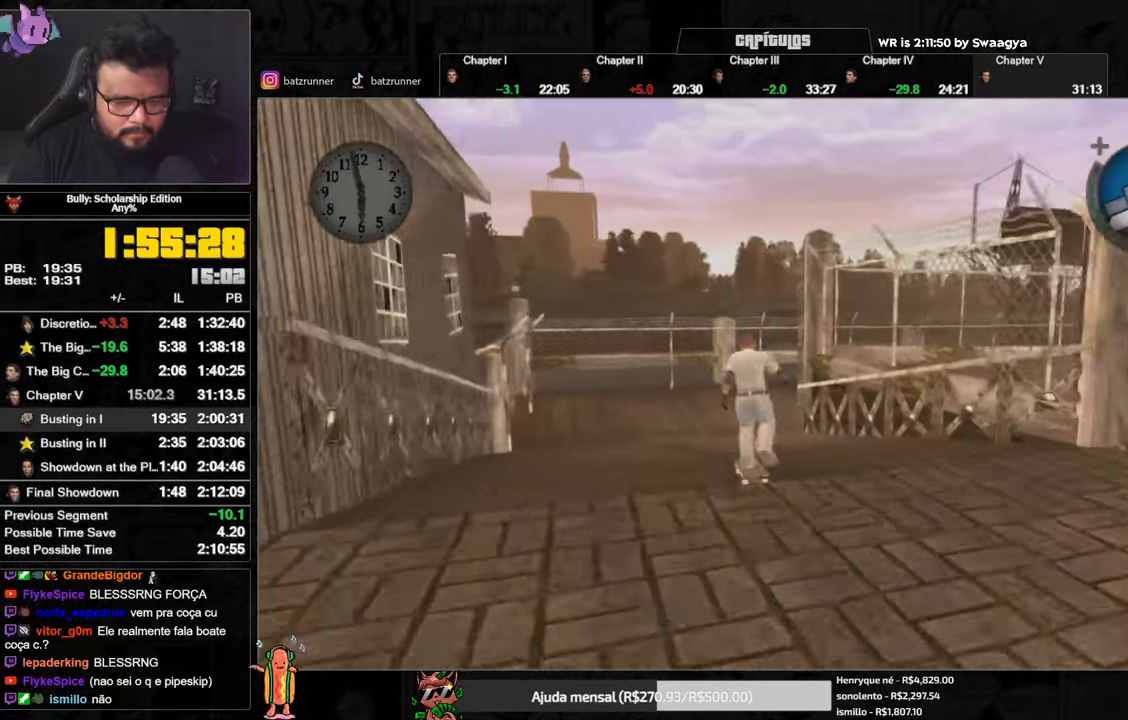
{"buttons": [], "left_stick": "up-right", "right_stick": "center", "events": [[33, "A", "up"], [117, "A", "down"], [167, "A", "up"], [267, "A", "down"], [317, "A", "up"], [400, "A", "down"], [400, "left_stick", "up-right"], [484, "A", "up"]]}
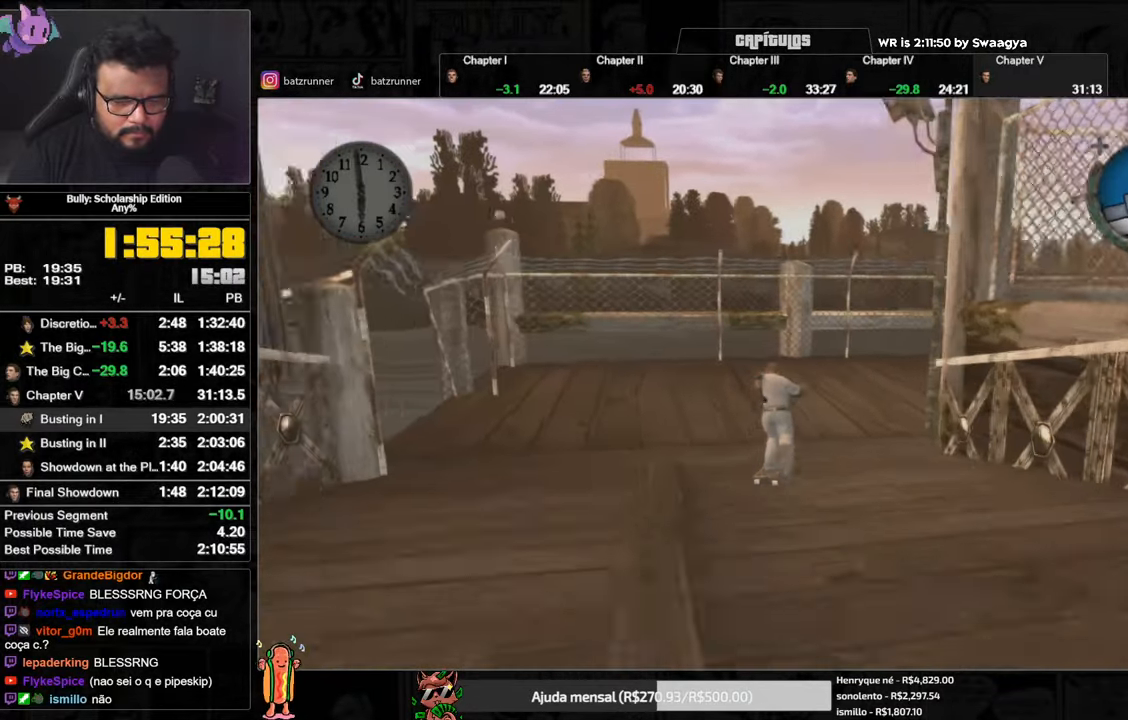
{"buttons": [], "left_stick": "up-right", "right_stick": "center", "events": [[67, "A", "down"], [134, "A", "up"], [201, "A", "down"], [267, "A", "up"], [351, "A", "down"], [451, "A", "up"]]}
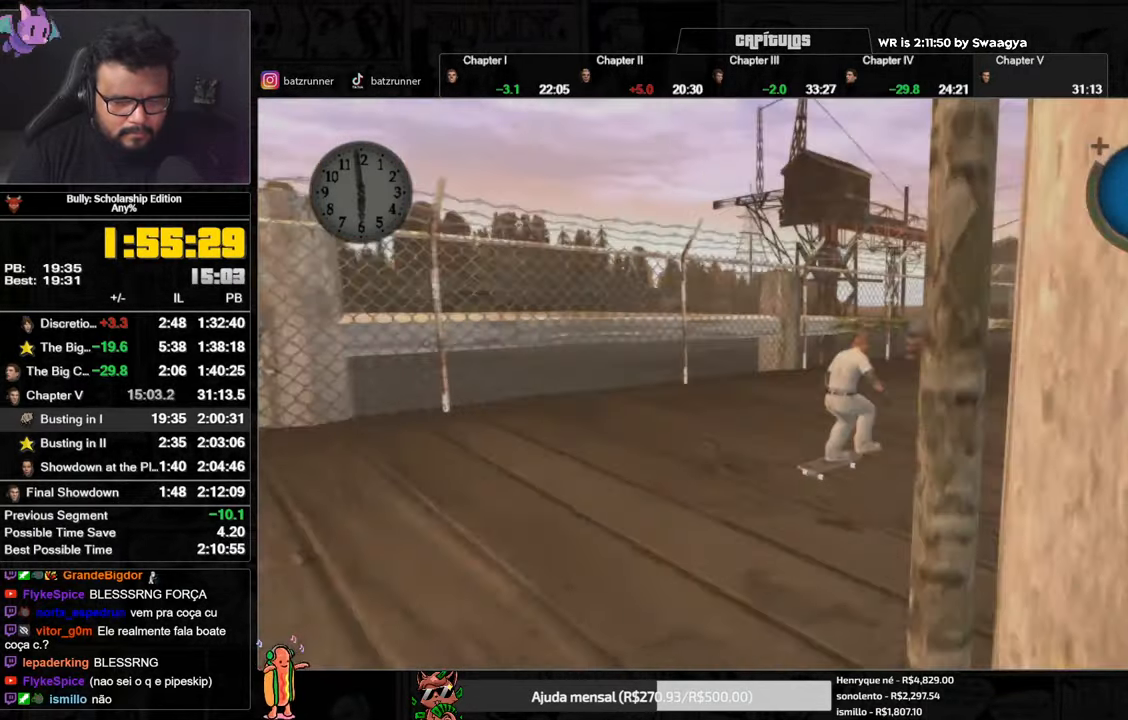
{"buttons": ["A"], "left_stick": "up", "right_stick": "center", "events": [[17, "A", "down"], [17, "left_stick", "up"], [83, "A", "up"], [167, "A", "down"], [233, "A", "up"], [300, "A", "down"], [367, "A", "up"], [450, "A", "down"]]}
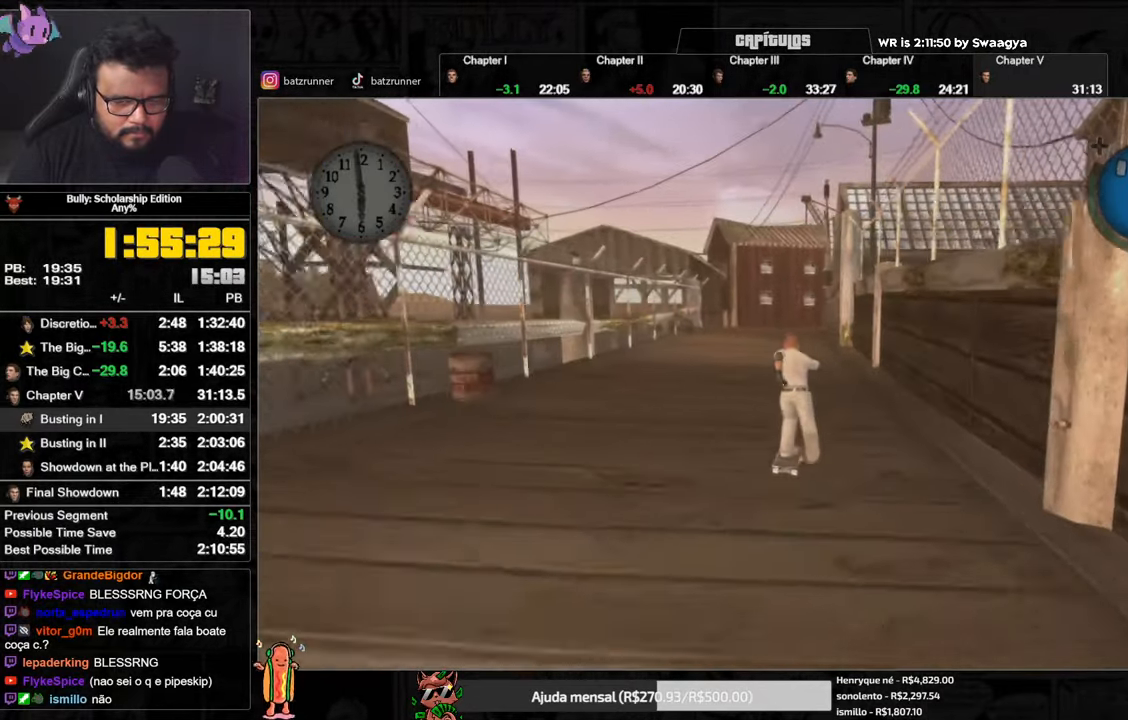
{"buttons": [], "left_stick": "up", "right_stick": "center", "events": [[17, "A", "up"], [100, "A", "down"], [167, "A", "up"], [251, "A", "down"], [317, "A", "up"], [417, "A", "down"], [484, "A", "up"]]}
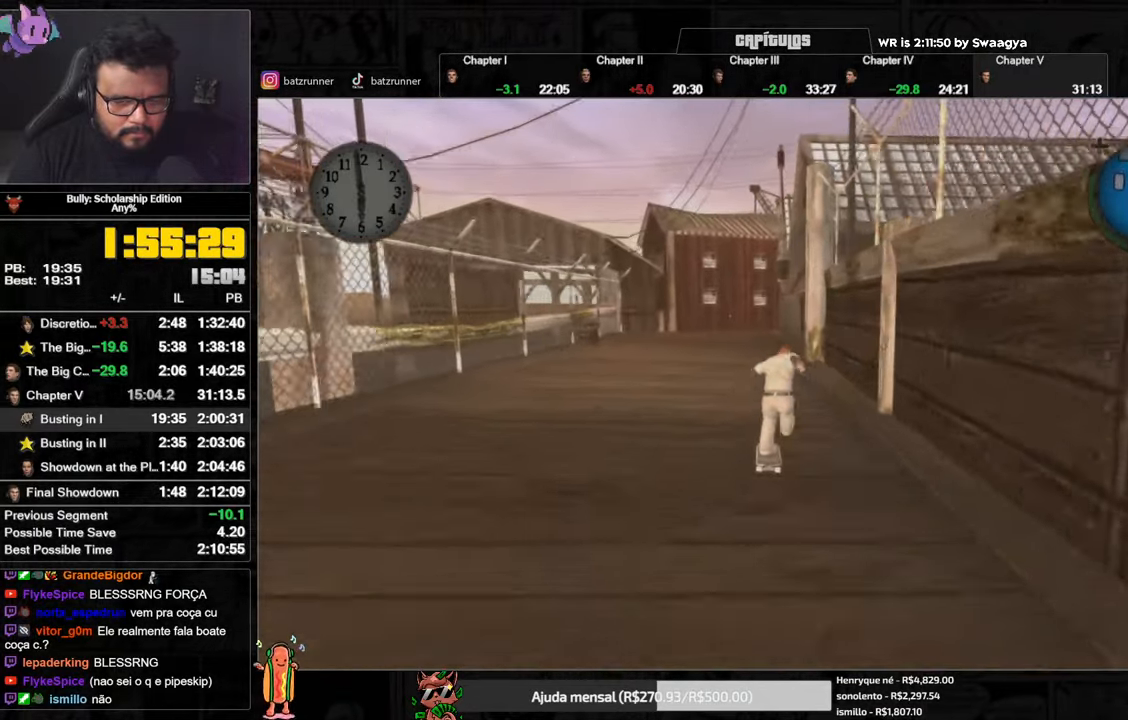
{"buttons": ["A"], "left_stick": "up", "right_stick": "center", "events": [[67, "A", "down"], [117, "A", "up"], [200, "A", "down"], [267, "A", "up"], [350, "A", "down"], [384, "A", "up"], [484, "A", "down"]]}
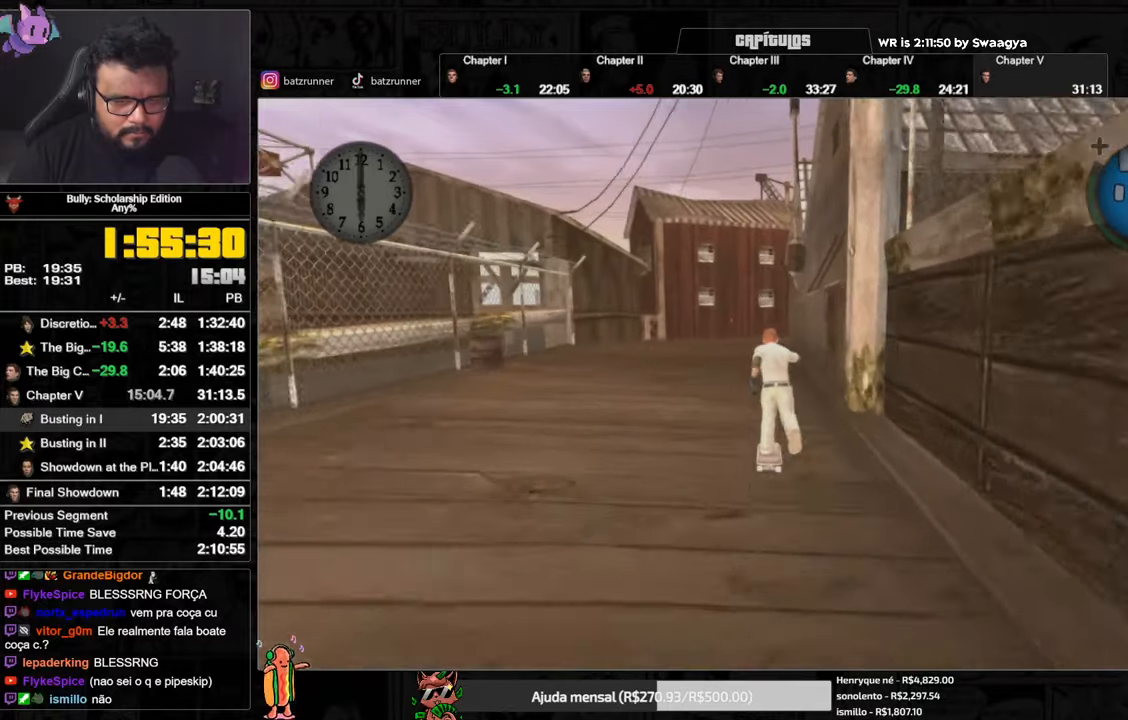
{"buttons": [], "left_stick": "up", "right_stick": "center", "events": [[33, "A", "up"], [116, "A", "down"], [183, "A", "up"], [267, "A", "down"], [333, "A", "up"], [400, "A", "down"], [500, "A", "up"]]}
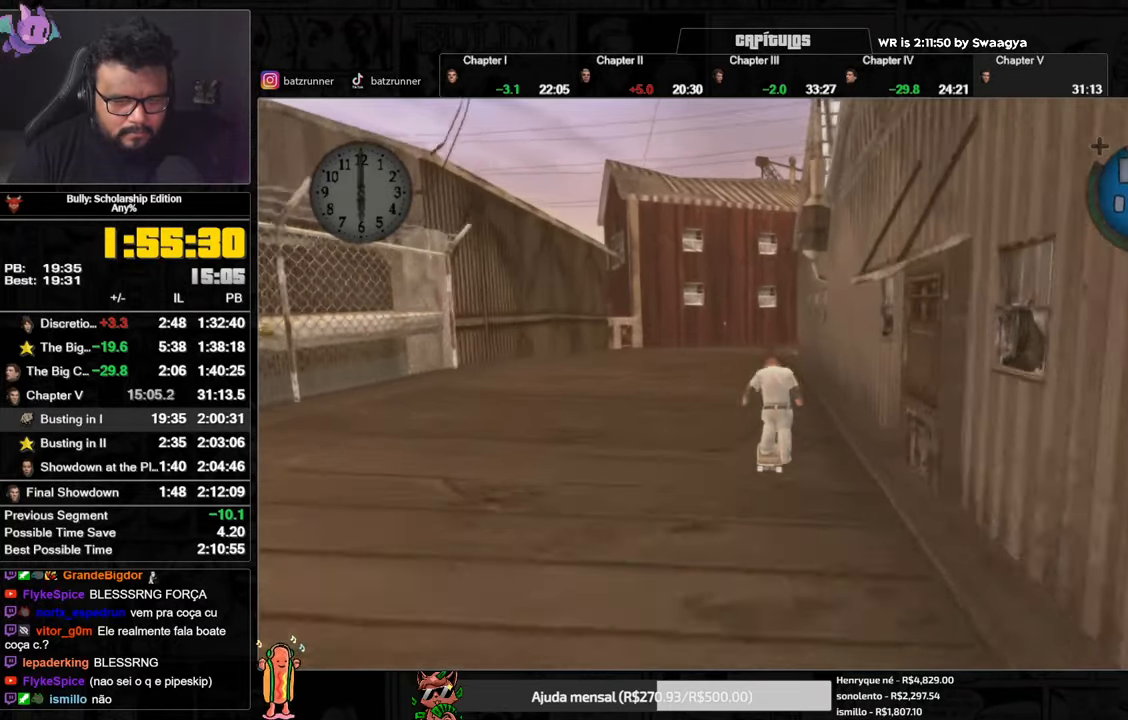
{"buttons": ["B"], "left_stick": "up", "right_stick": "center", "events": [[134, "B", "down"]]}
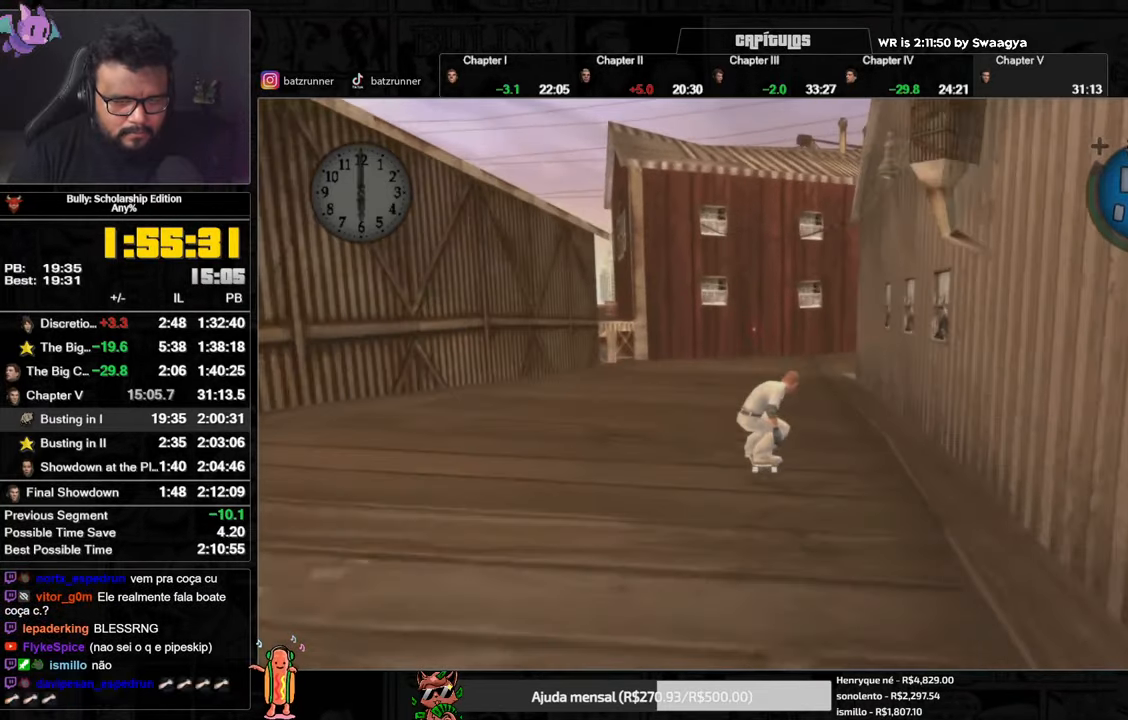
{"buttons": ["B"], "left_stick": "up", "right_stick": "center", "events": []}
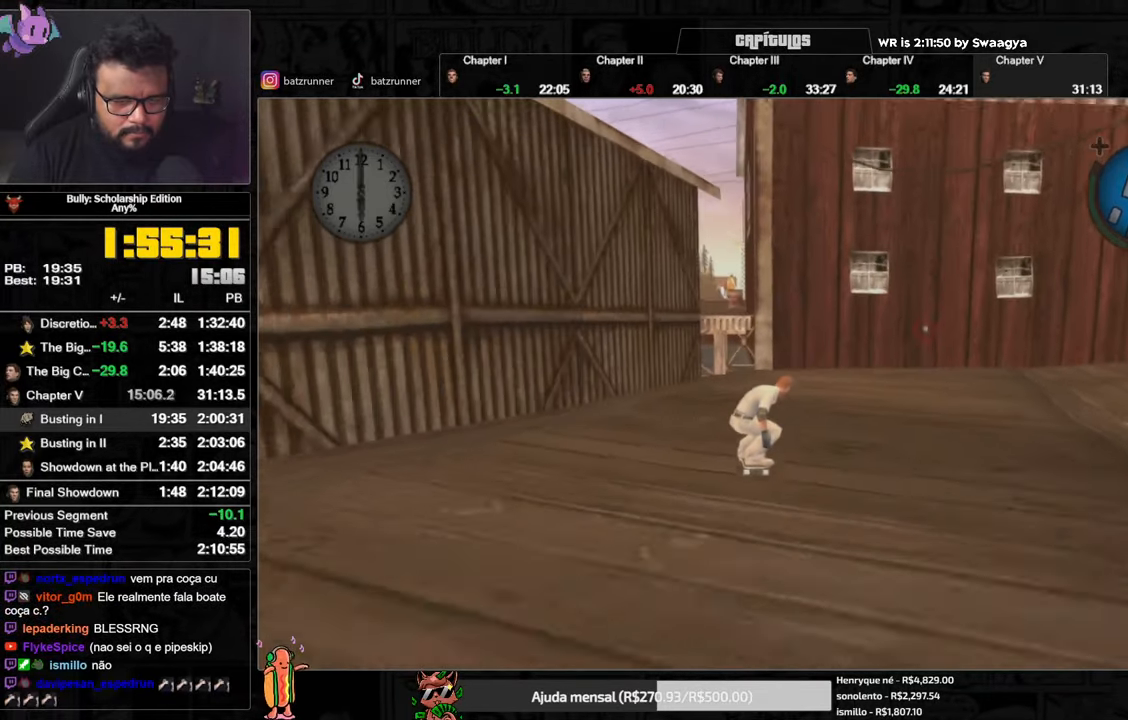
{"buttons": [], "left_stick": "up", "right_stick": "center", "events": [[217, "B", "up"]]}
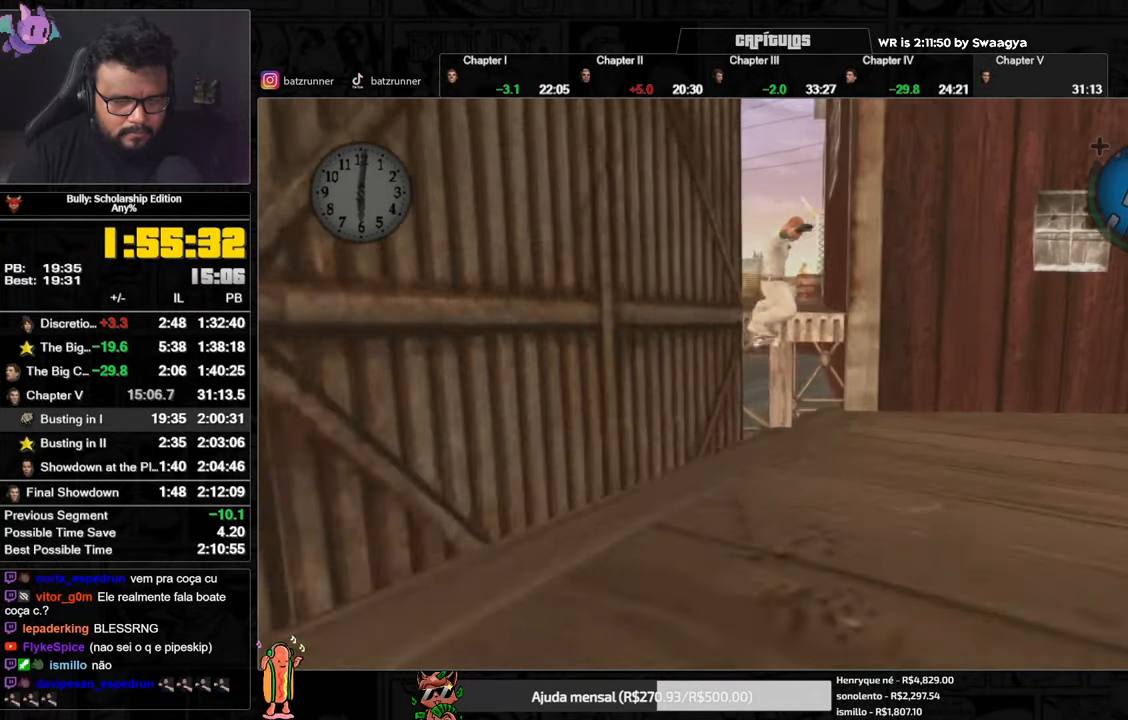
{"buttons": ["L1"], "left_stick": "up", "right_stick": "center", "events": [[483, "L1", "down"]]}
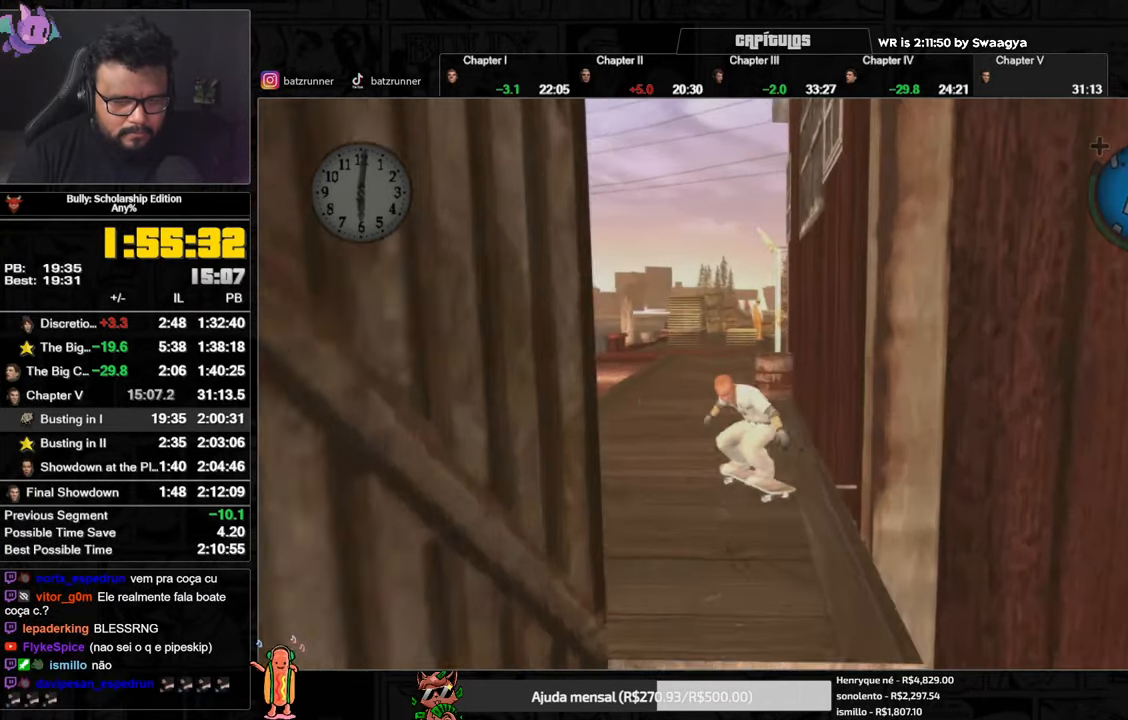
{"buttons": [], "left_stick": "up-right", "right_stick": "right", "events": [[67, "L1", "up"], [117, "left_stick", "up-right"], [384, "right_stick", "right"]]}